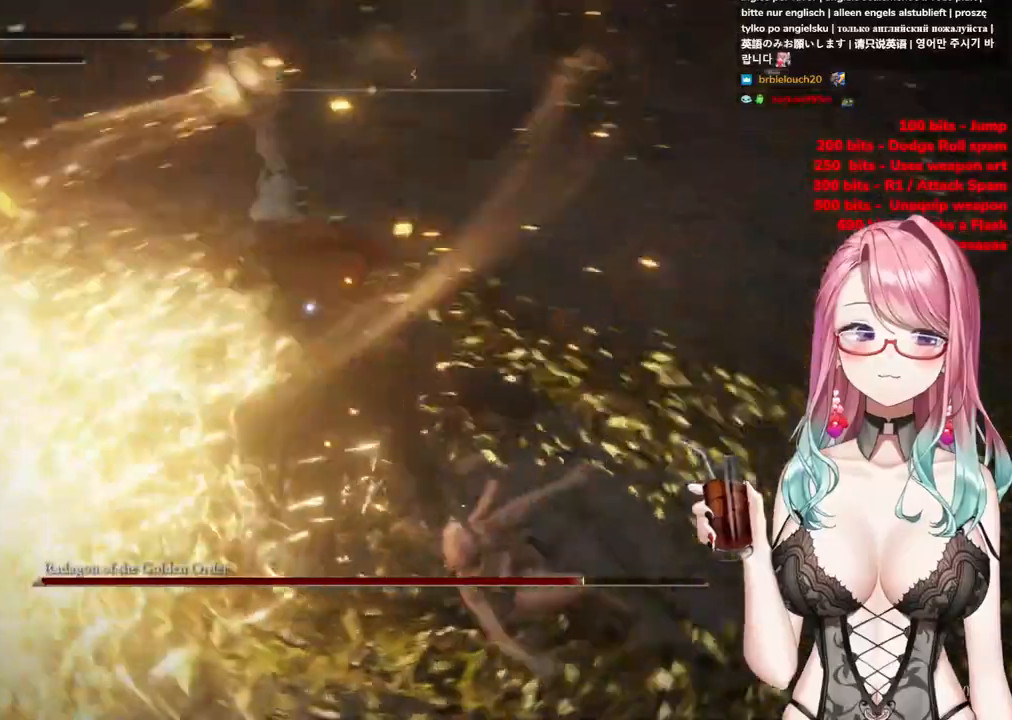
Gameplay with a controller (PlayStation layout); each line is a JSON object with the inputs held at the frame after it. "events" lists button and stick changes between this image and that frame as [ms after this image, input, new state], when the widget could be followed in between.
{"buttons": [], "left_stick": "up-right", "right_stick": "center", "events": [[201, "left_stick", "up-right"]]}
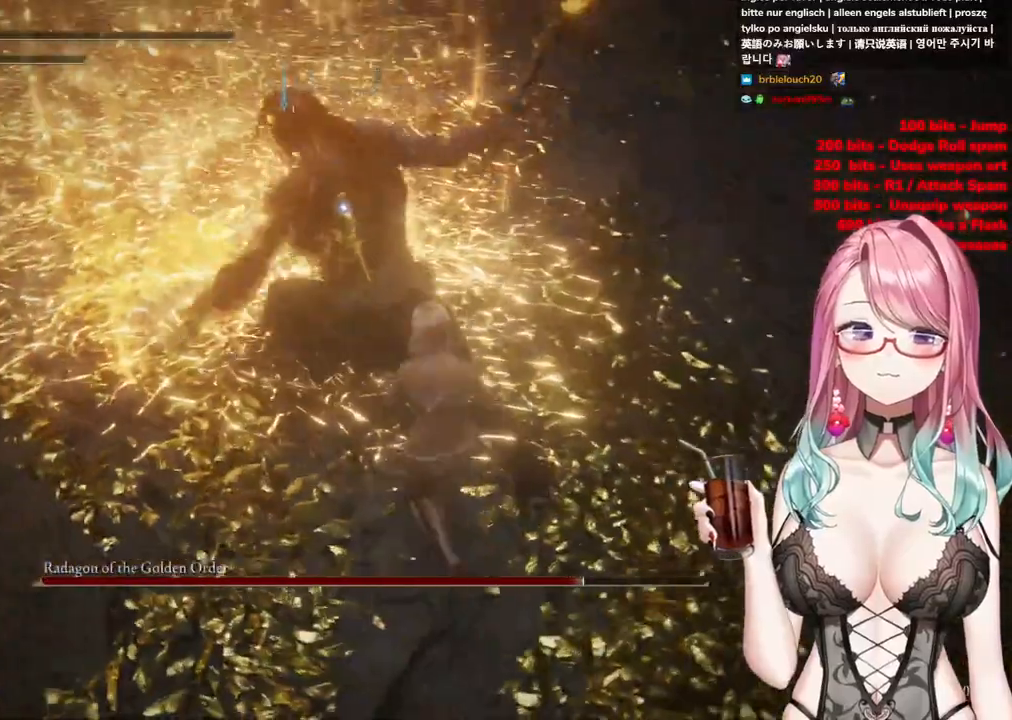
{"buttons": [], "left_stick": "up-left", "right_stick": "center", "events": [[367, "left_stick", "center"], [417, "left_stick", "up-left"]]}
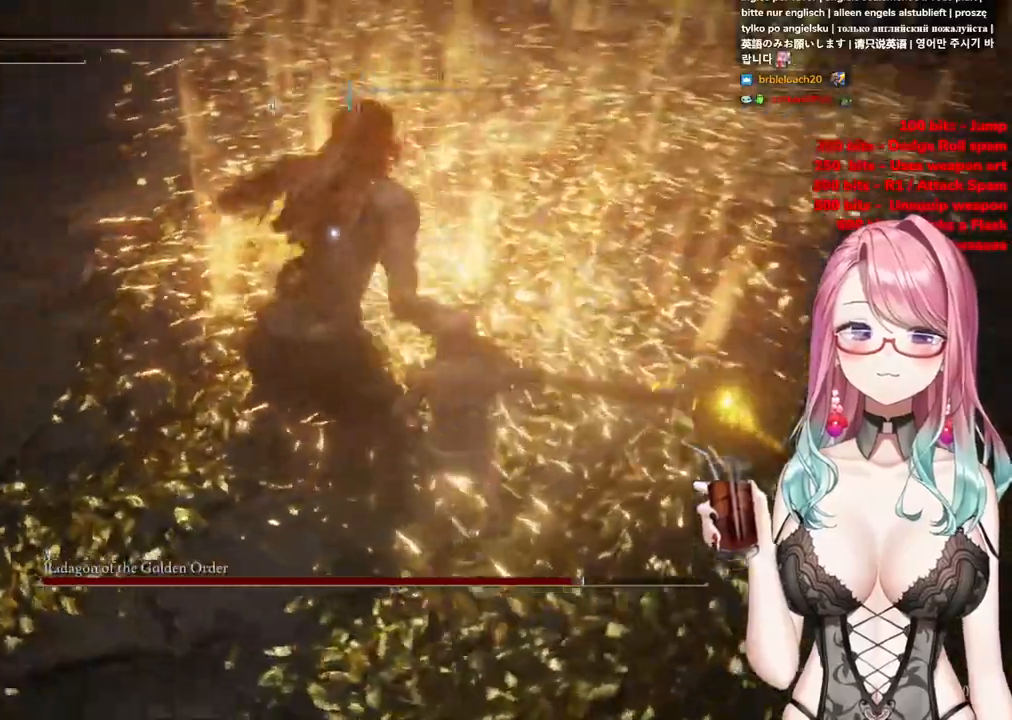
{"buttons": [], "left_stick": "down-left", "right_stick": "center", "events": [[67, "left_stick", "down-left"], [134, "left_stick", "down"], [251, "left_stick", "down-left"]]}
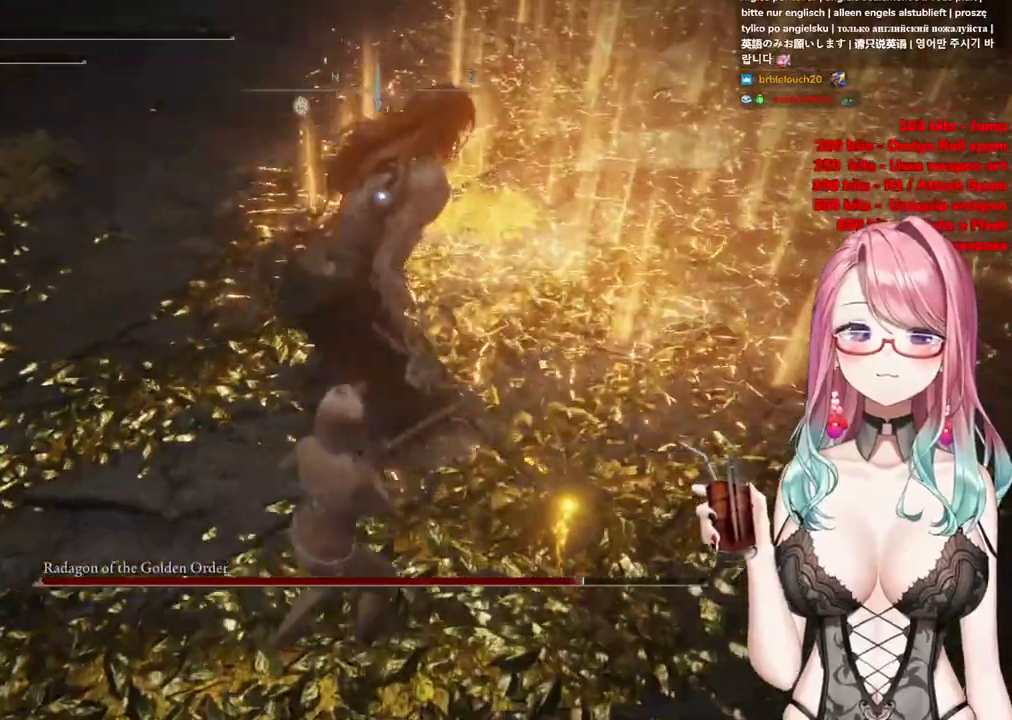
{"buttons": [], "left_stick": "center", "right_stick": "center", "events": [[33, "left_stick", "center"], [50, "CROSS", "down"], [167, "CROSS", "up"], [217, "R2", "down"], [400, "R2", "up"]]}
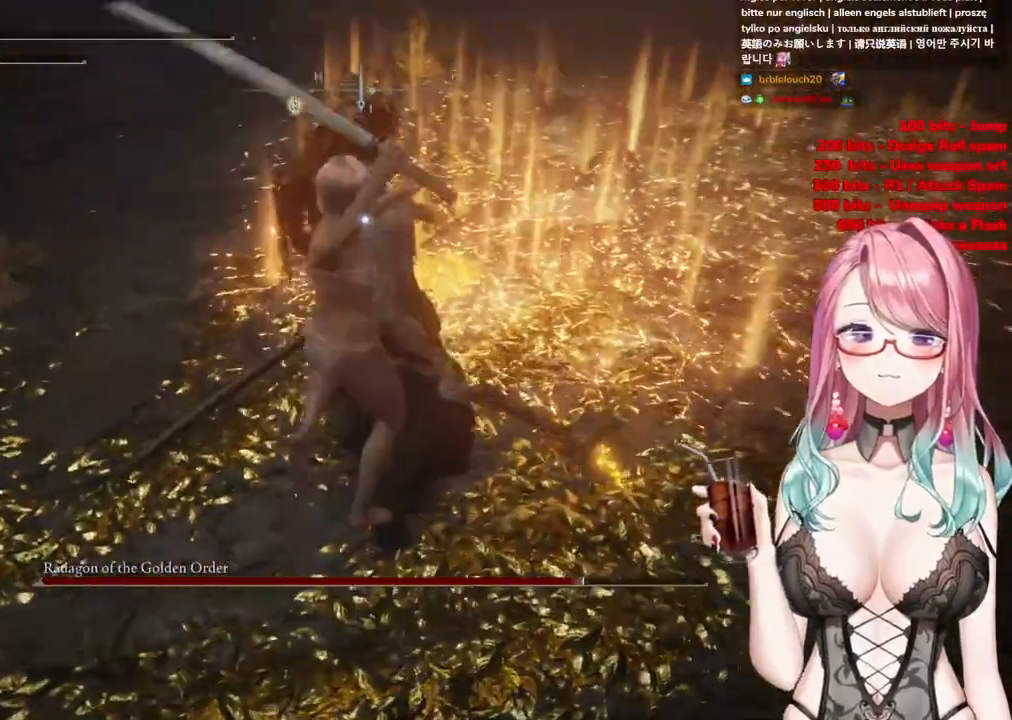
{"buttons": [], "left_stick": "center", "right_stick": "center", "events": []}
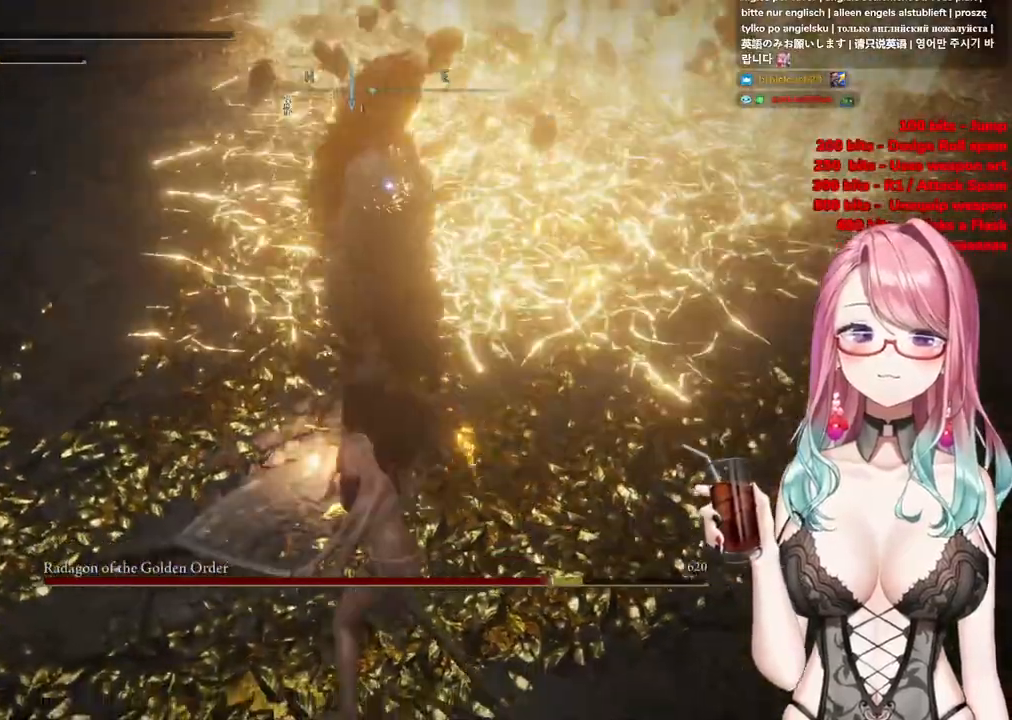
{"buttons": [], "left_stick": "up-left", "right_stick": "center", "events": [[17, "left_stick", "up-left"]]}
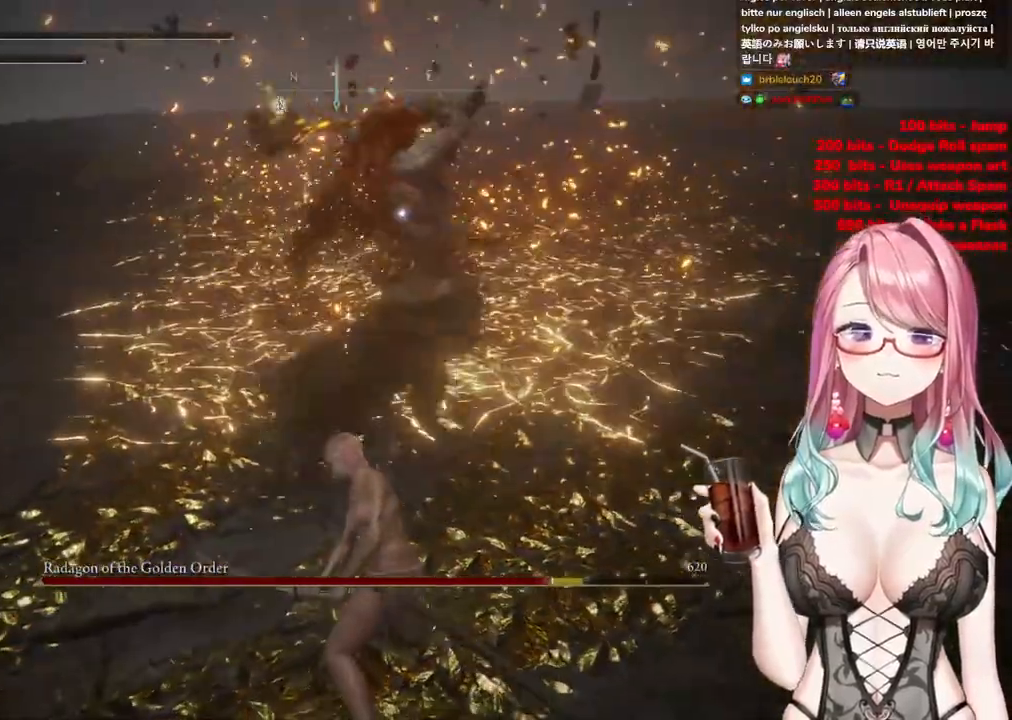
{"buttons": [], "left_stick": "up", "right_stick": "center", "events": [[334, "CIRCLE", "down"], [418, "left_stick", "up"], [434, "CIRCLE", "up"]]}
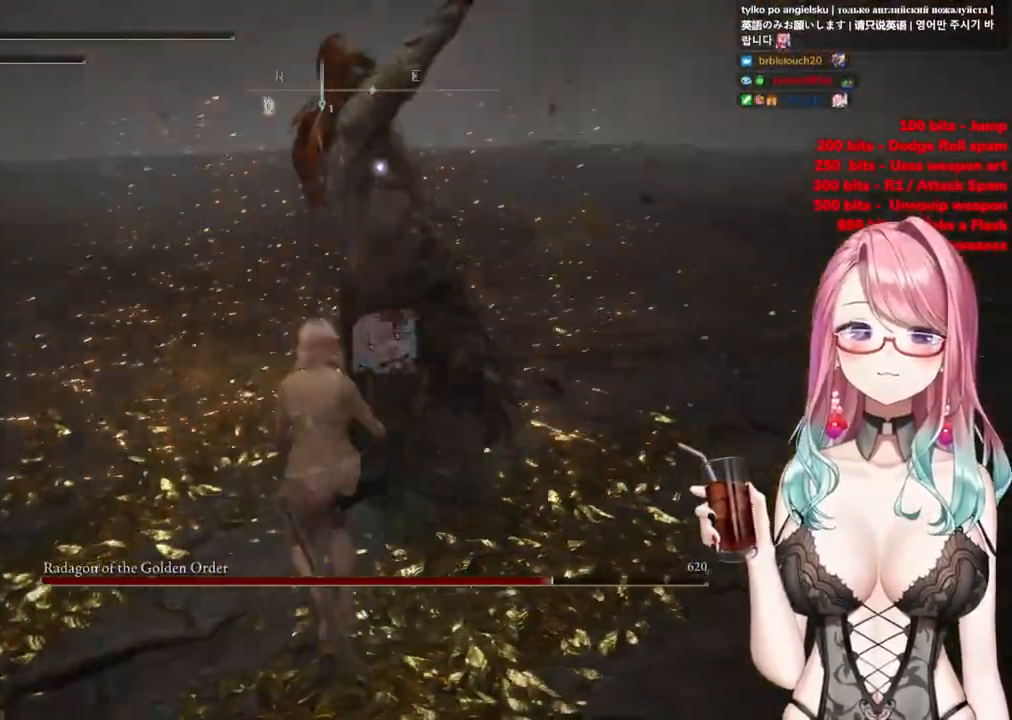
{"buttons": [], "left_stick": "up", "right_stick": "center", "events": []}
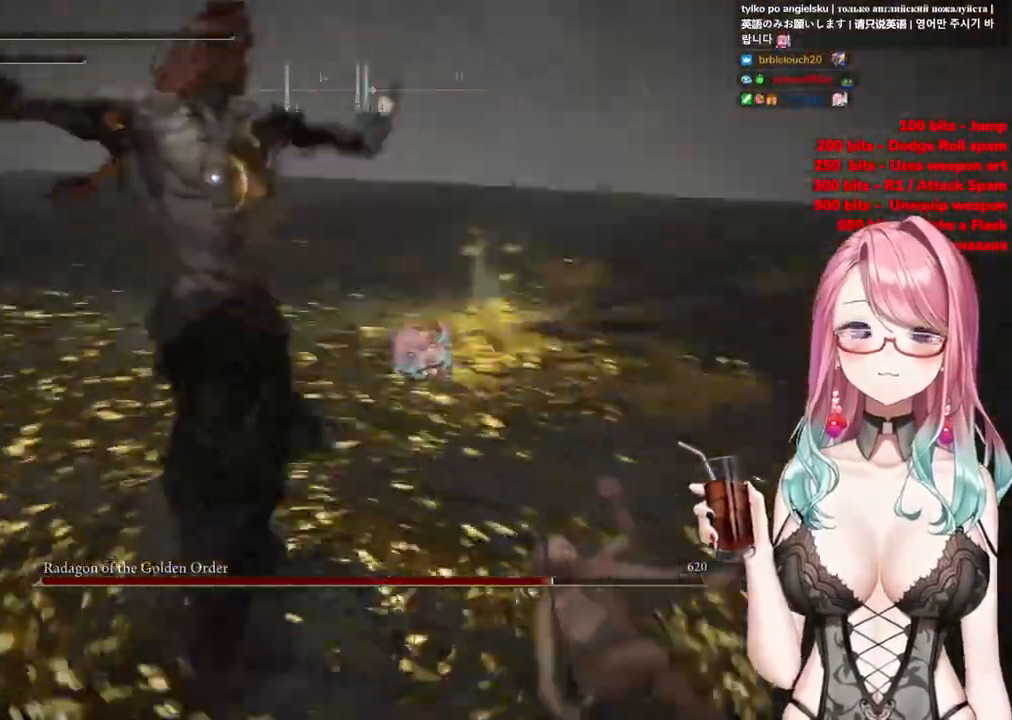
{"buttons": [], "left_stick": "up-left", "right_stick": "center", "events": [[251, "left_stick", "up-left"], [317, "CIRCLE", "down"], [401, "CIRCLE", "up"]]}
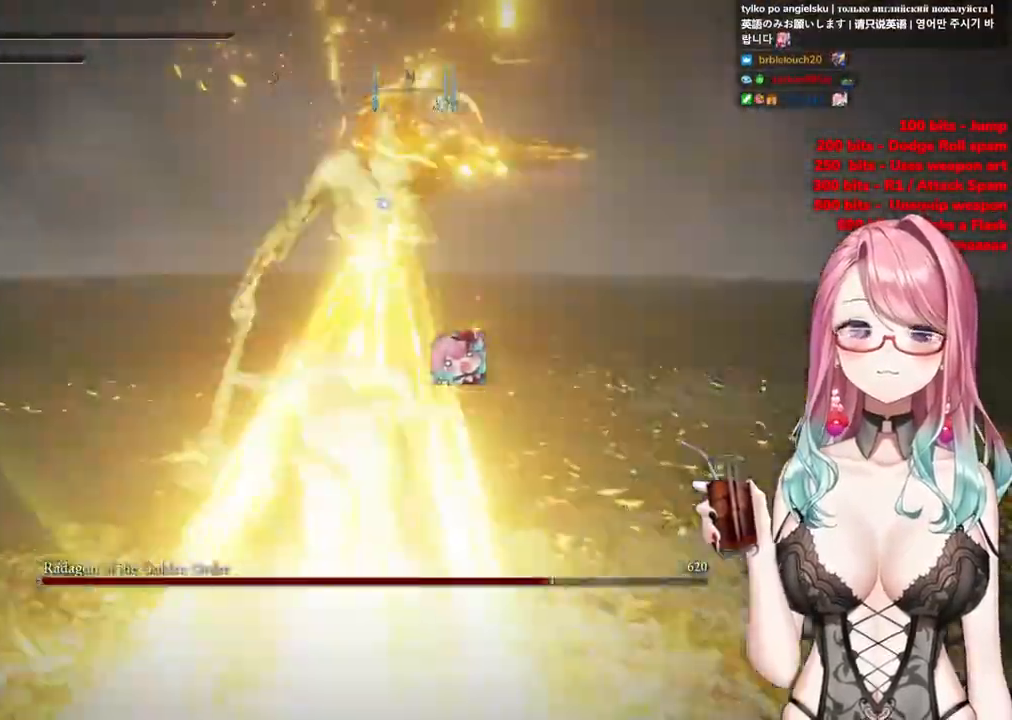
{"buttons": [], "left_stick": "up-left", "right_stick": "center", "events": []}
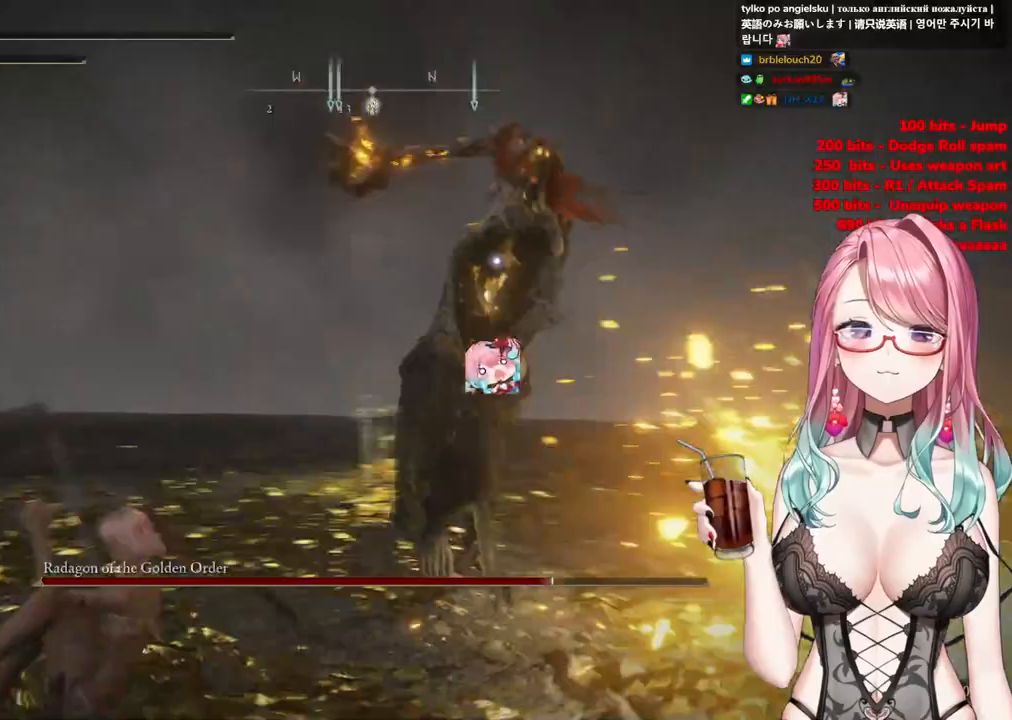
{"buttons": [], "left_stick": "up-left", "right_stick": "center", "events": [[101, "CIRCLE", "down"], [167, "CIRCLE", "up"]]}
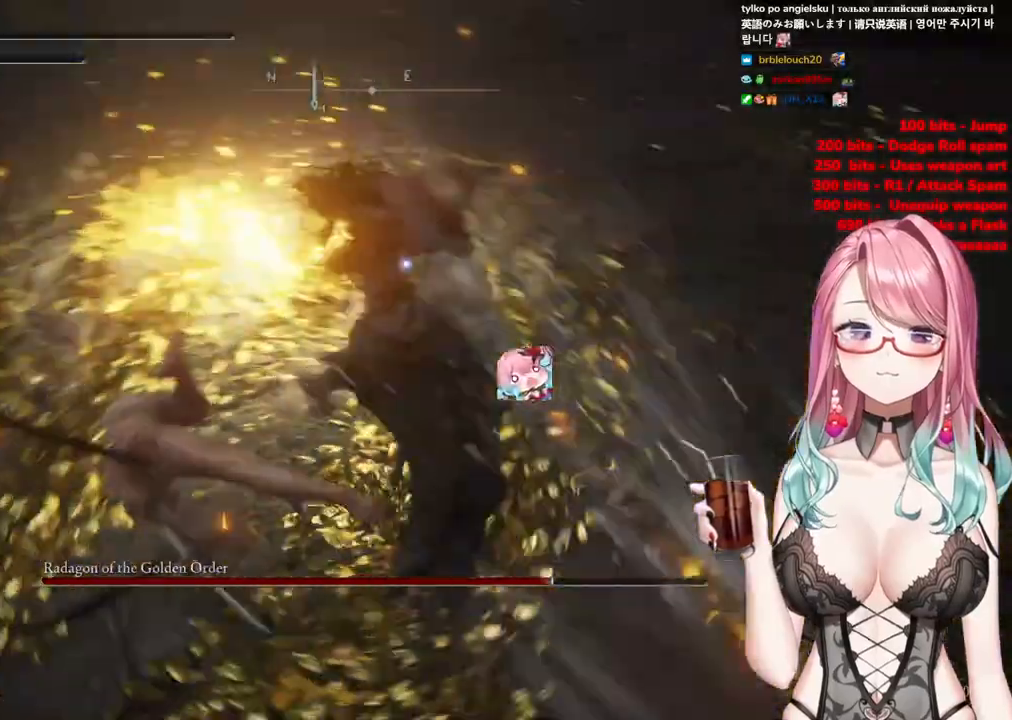
{"buttons": [], "left_stick": "up-left", "right_stick": "center", "events": []}
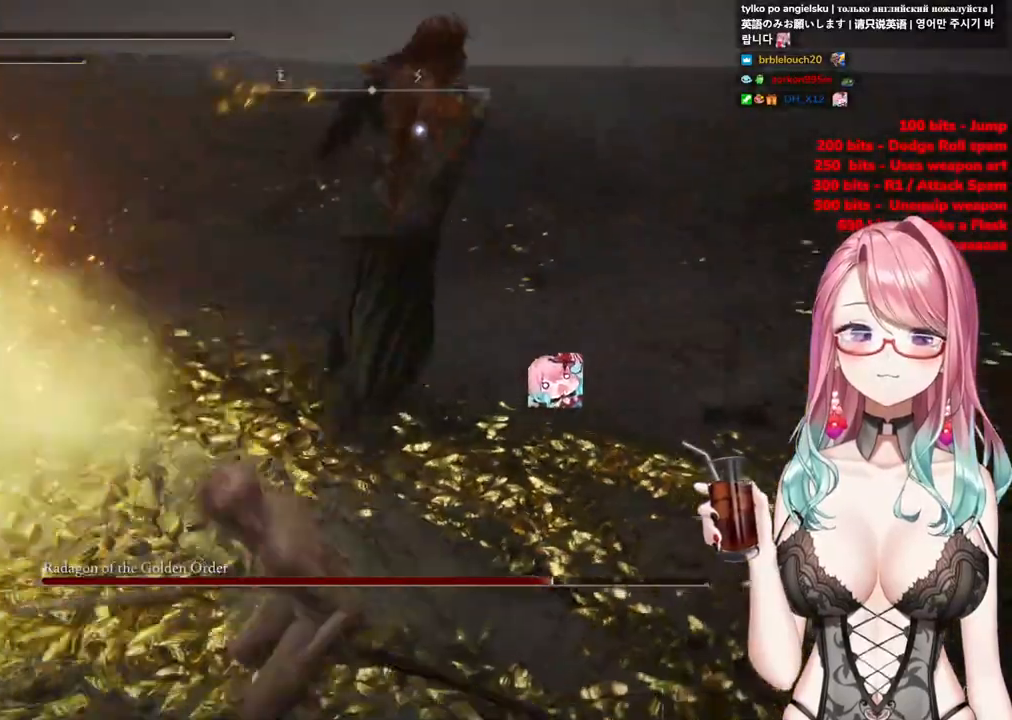
{"buttons": [], "left_stick": "up-left", "right_stick": "center", "events": [[267, "CIRCLE", "down"], [368, "CIRCLE", "up"]]}
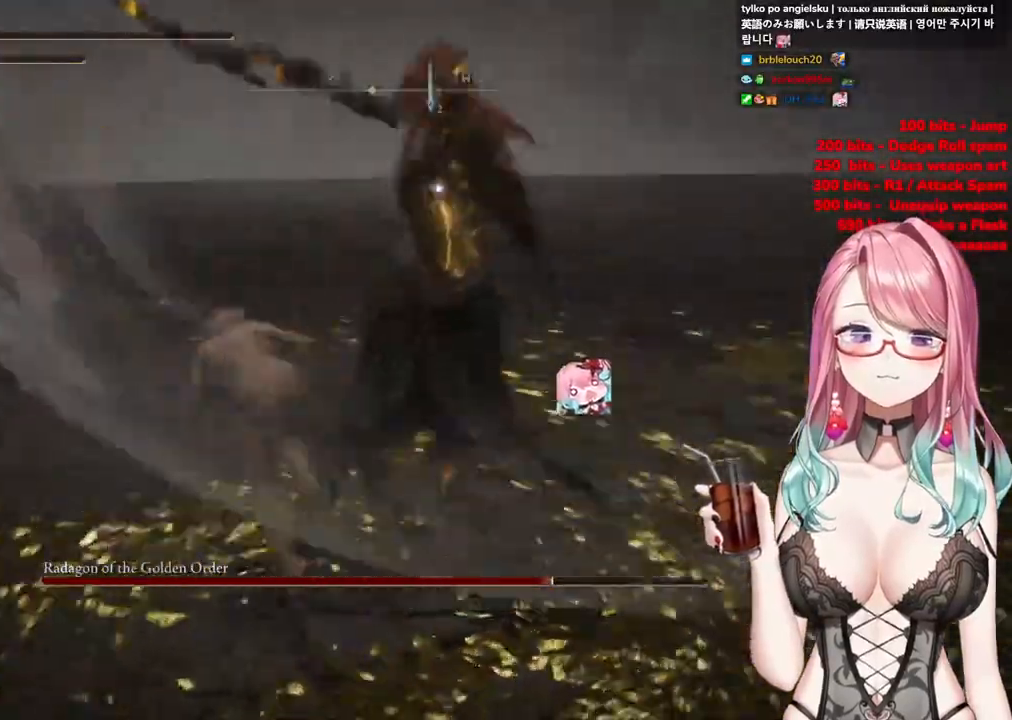
{"buttons": [], "left_stick": "up-left", "right_stick": "center", "events": []}
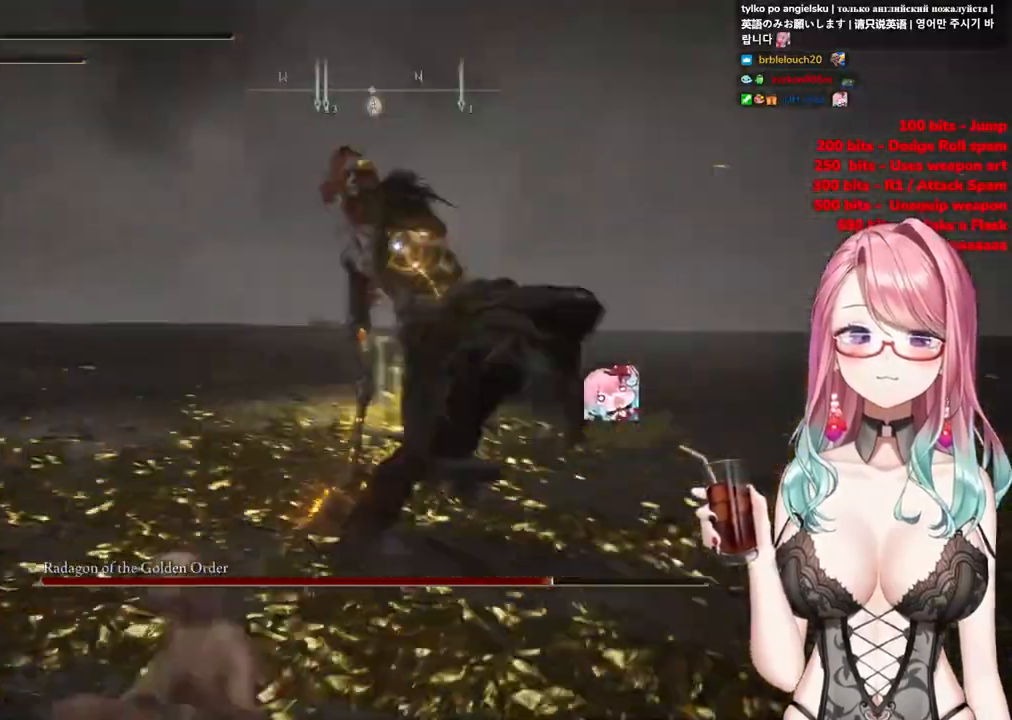
{"buttons": [], "left_stick": "up-left", "right_stick": "center", "events": [[50, "CIRCLE", "down"], [150, "CIRCLE", "up"]]}
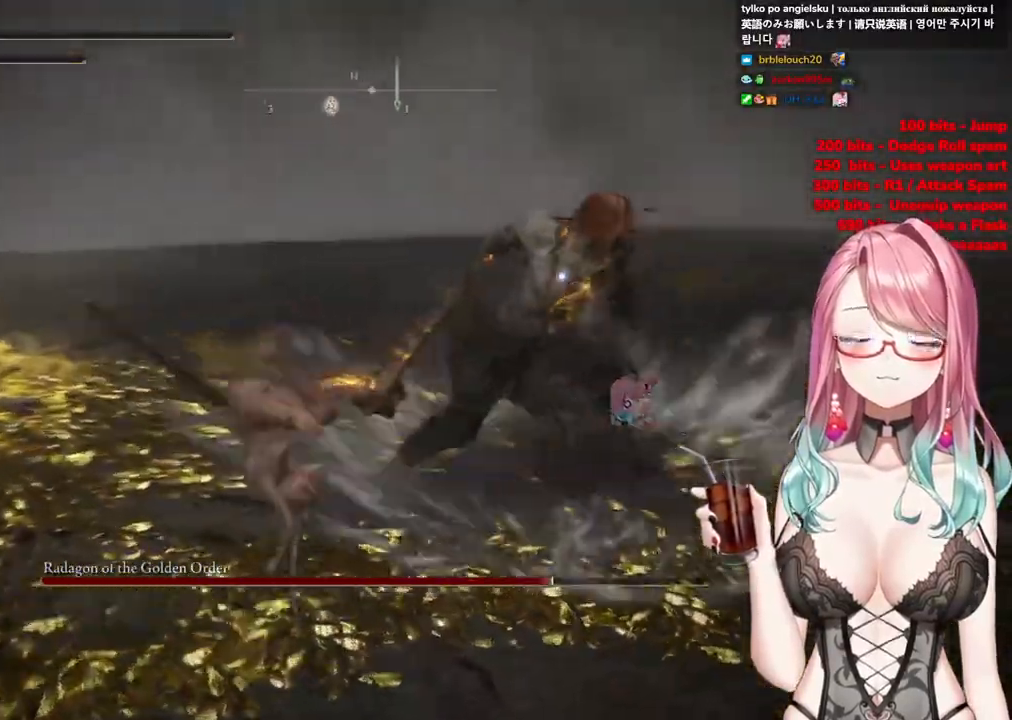
{"buttons": [], "left_stick": "up-left", "right_stick": "center", "events": []}
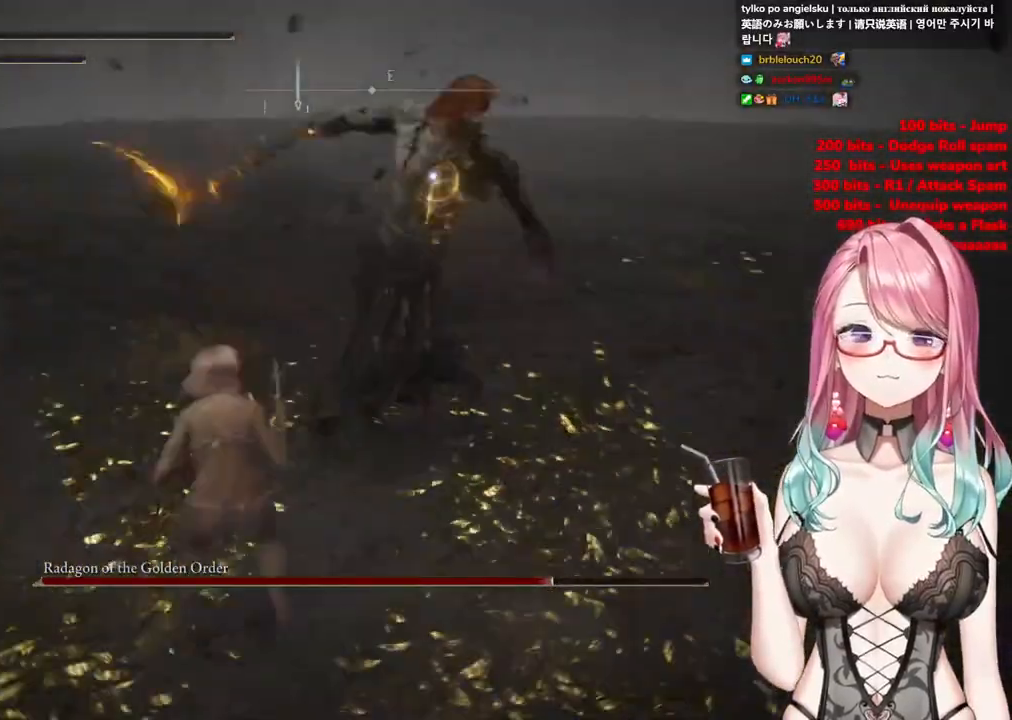
{"buttons": [], "left_stick": "up-left", "right_stick": "center", "events": [[333, "CIRCLE", "down"], [417, "CIRCLE", "up"]]}
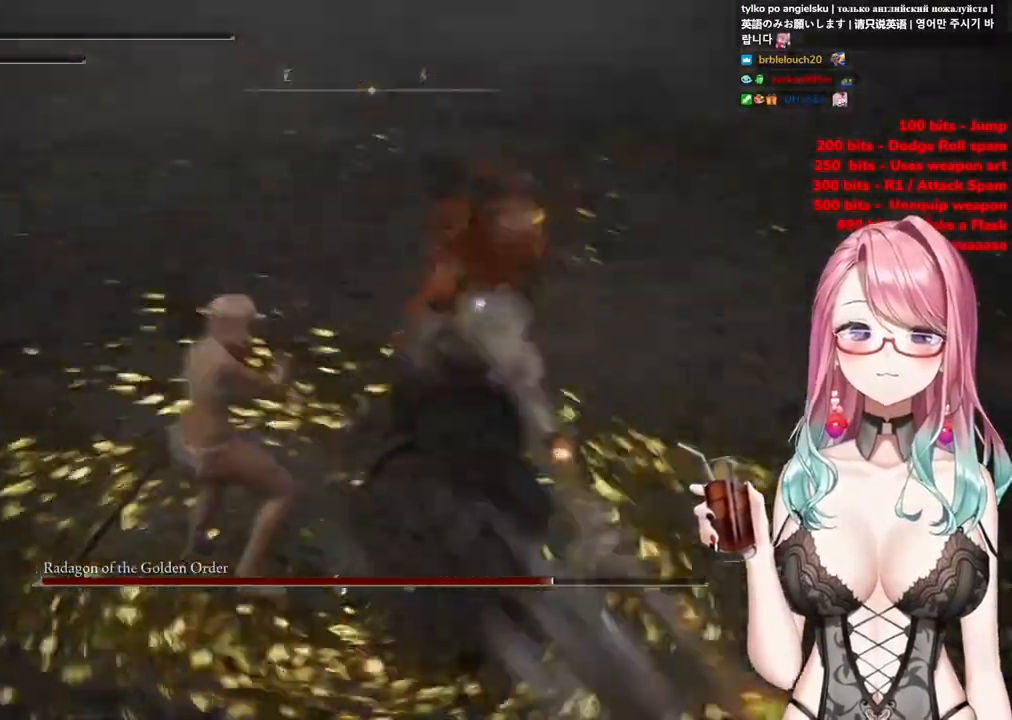
{"buttons": [], "left_stick": "up-left", "right_stick": "center", "events": []}
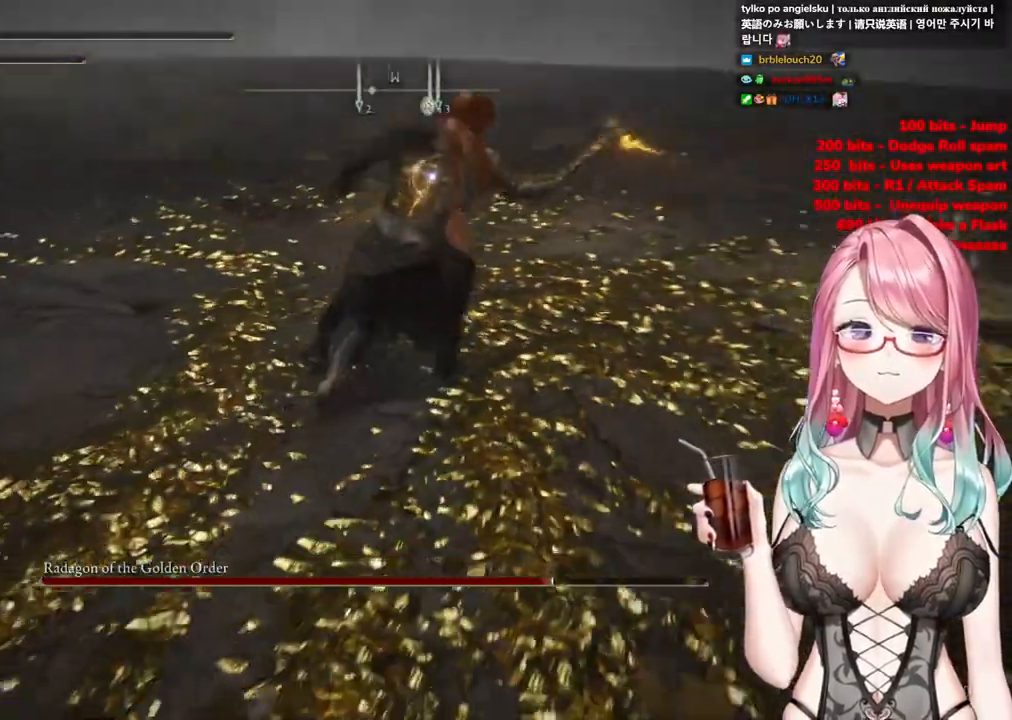
{"buttons": ["CROSS"], "left_stick": "up", "right_stick": "center", "events": [[100, "left_stick", "up"], [333, "CROSS", "down"]]}
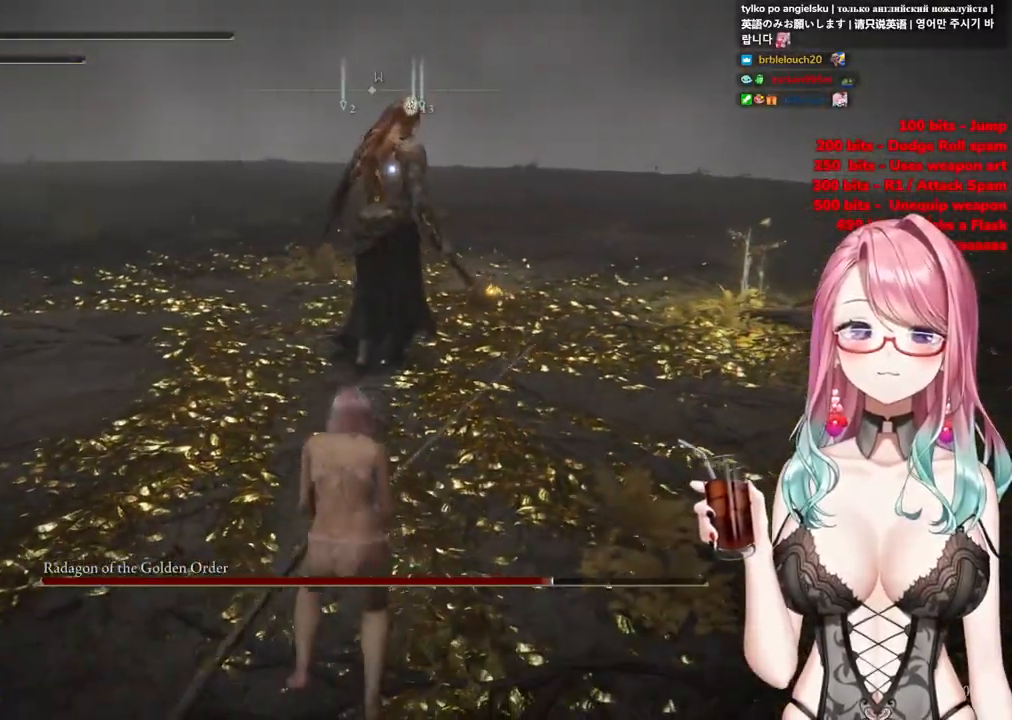
{"buttons": [], "left_stick": "up", "right_stick": "center", "events": [[84, "CROSS", "up"], [184, "R2", "down"], [367, "R2", "up"]]}
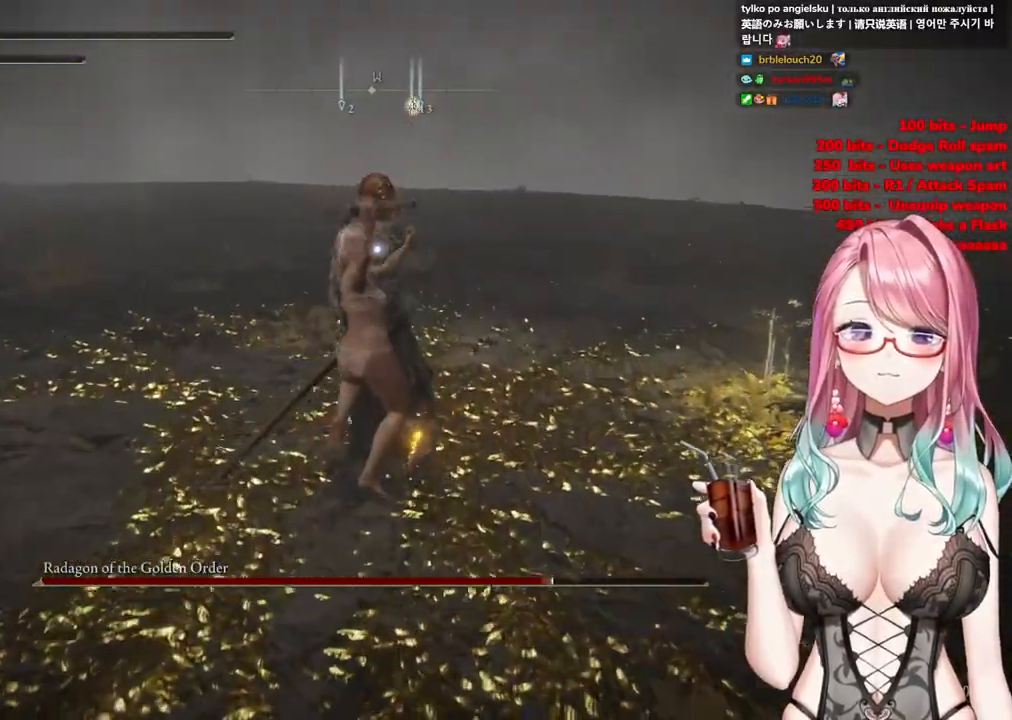
{"buttons": [], "left_stick": "center", "right_stick": "center", "events": [[384, "left_stick", "center"]]}
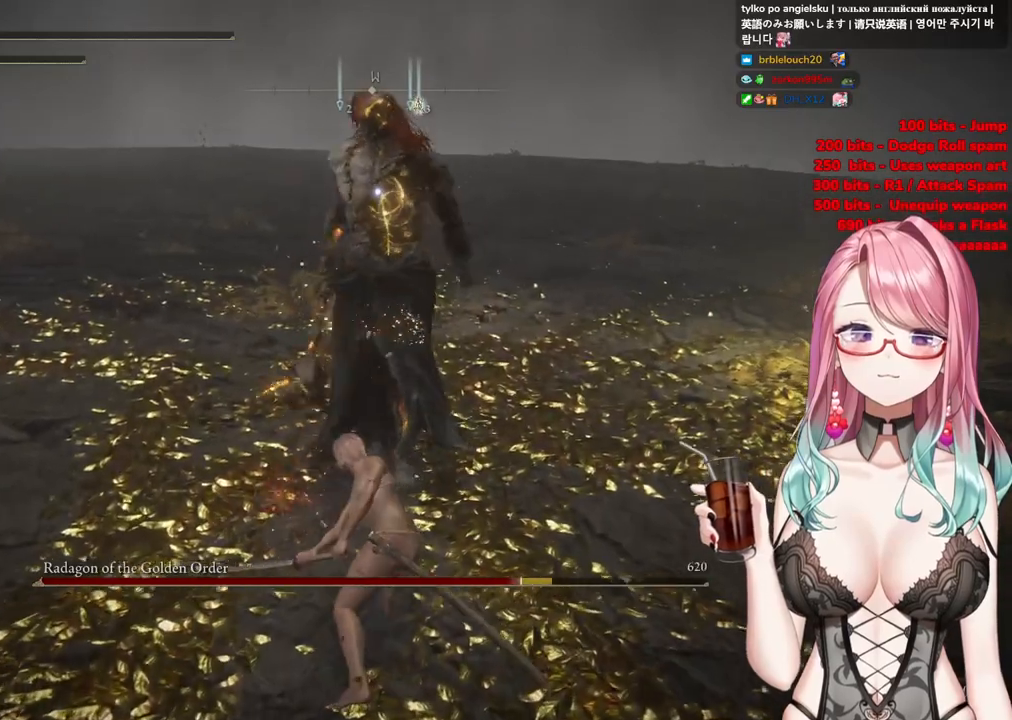
{"buttons": [], "left_stick": "up-left", "right_stick": "center", "events": [[50, "left_stick", "left"], [217, "left_stick", "up-left"]]}
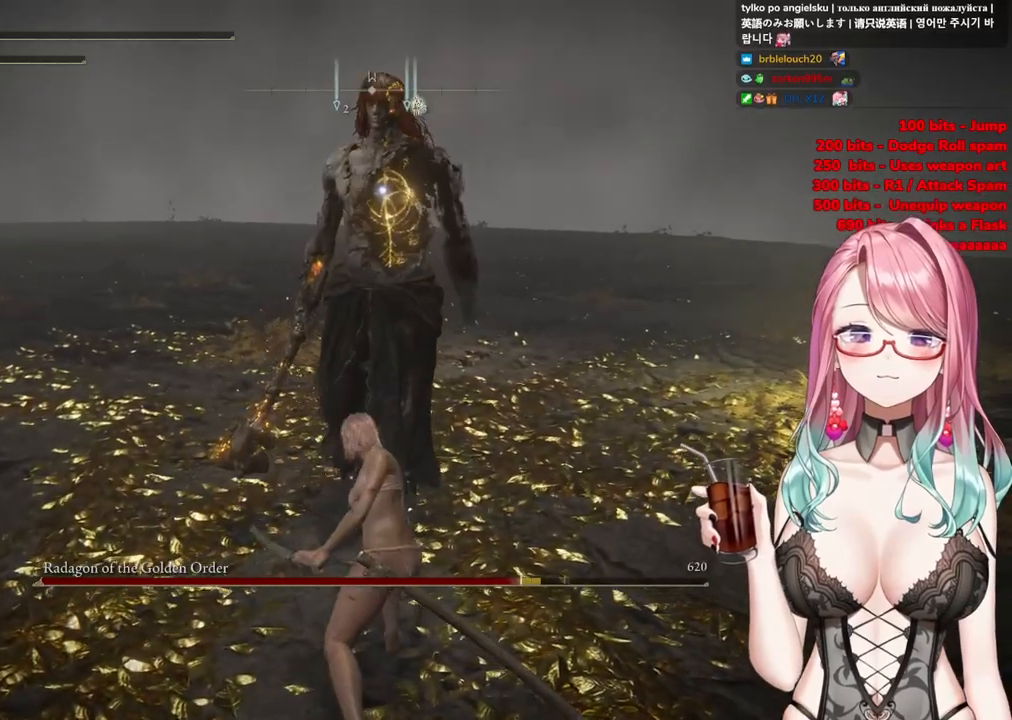
{"buttons": [], "left_stick": "up-left", "right_stick": "center", "events": []}
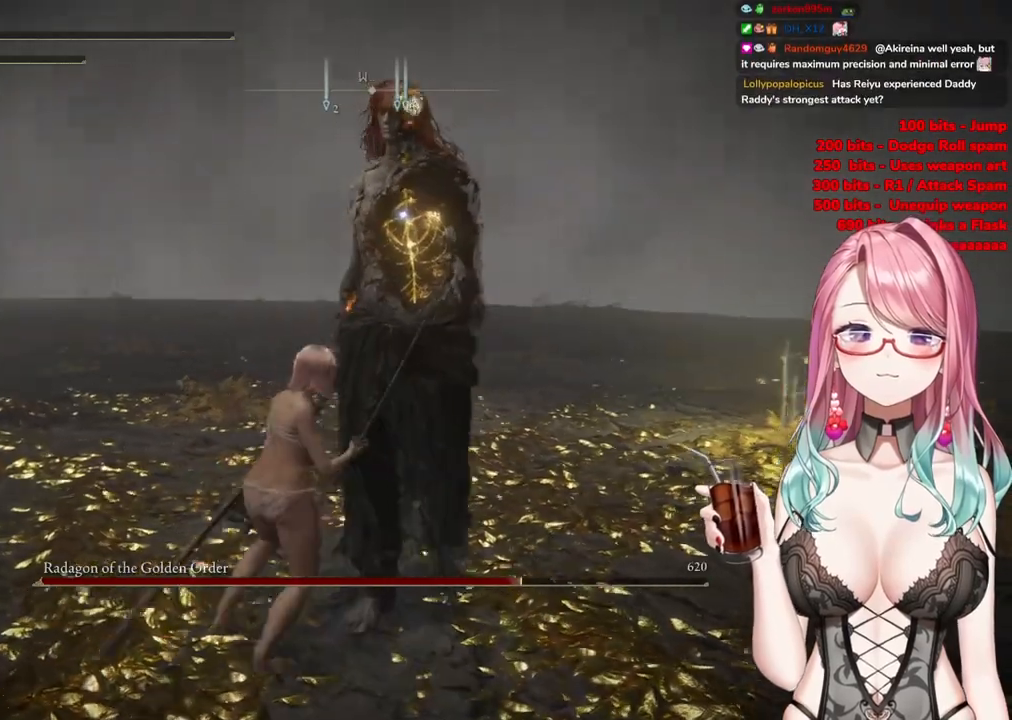
{"buttons": [], "left_stick": "up-left", "right_stick": "center", "events": []}
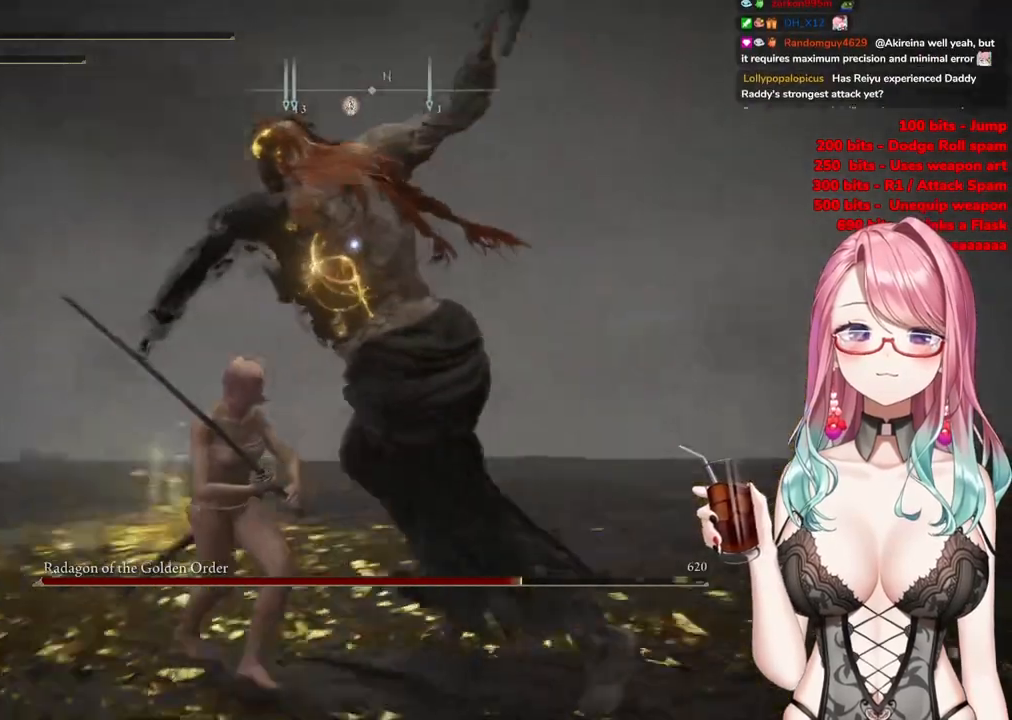
{"buttons": [], "left_stick": "up", "right_stick": "center", "events": [[50, "CIRCLE", "down"], [67, "left_stick", "up"], [133, "CIRCLE", "up"]]}
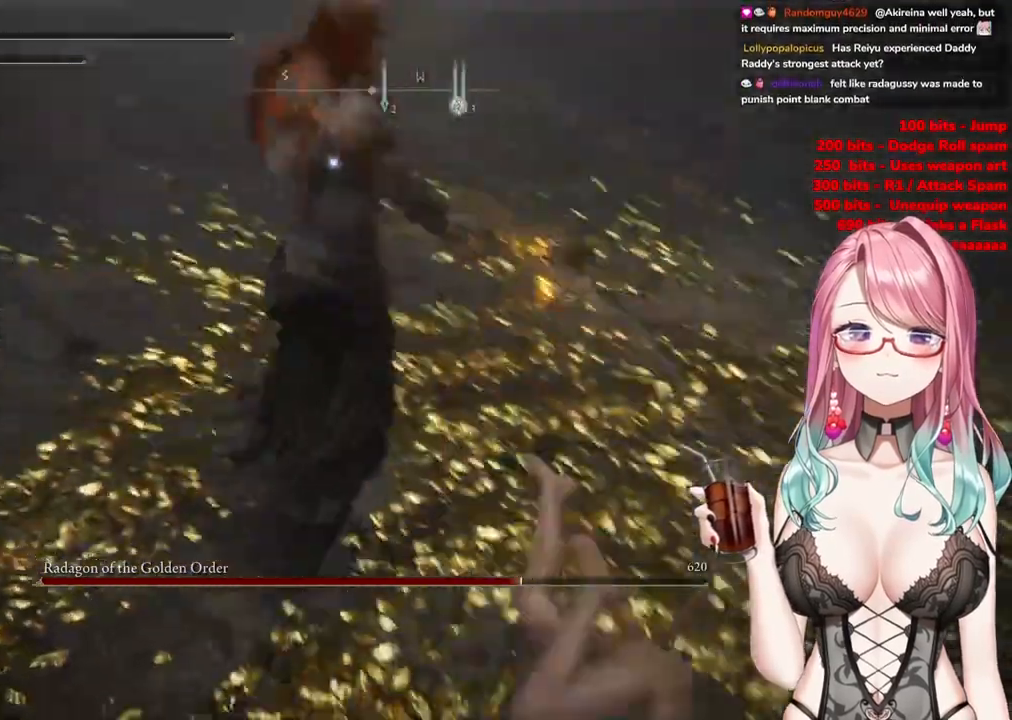
{"buttons": [], "left_stick": "up-left", "right_stick": "center", "events": [[50, "left_stick", "up-left"], [334, "CIRCLE", "down"], [417, "CIRCLE", "up"]]}
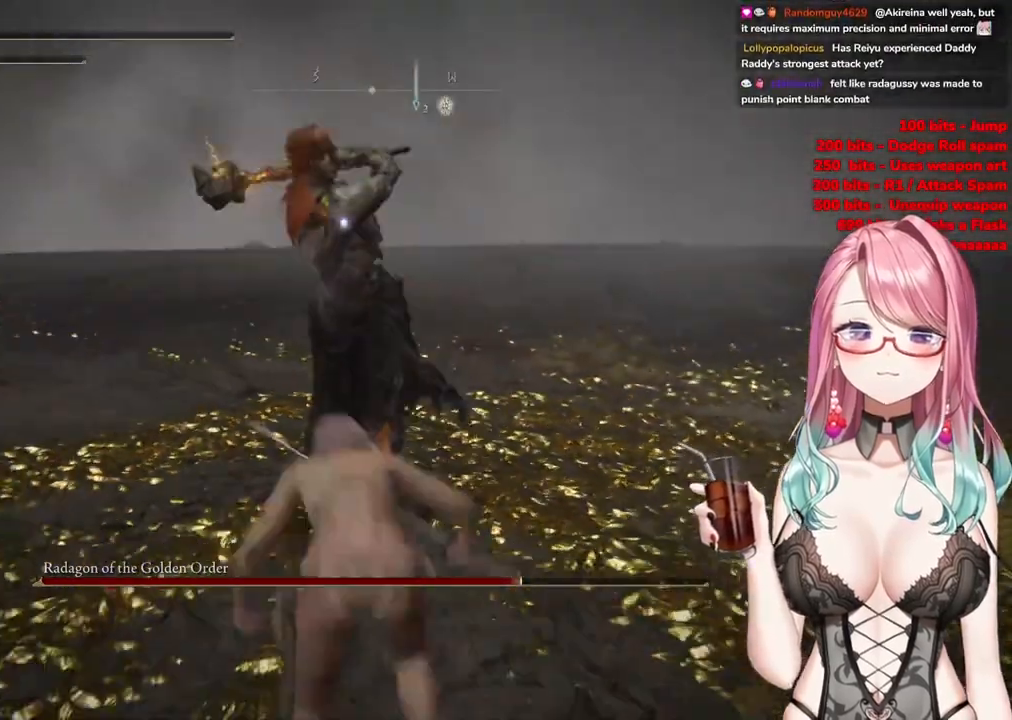
{"buttons": [], "left_stick": "up-left", "right_stick": "center", "events": []}
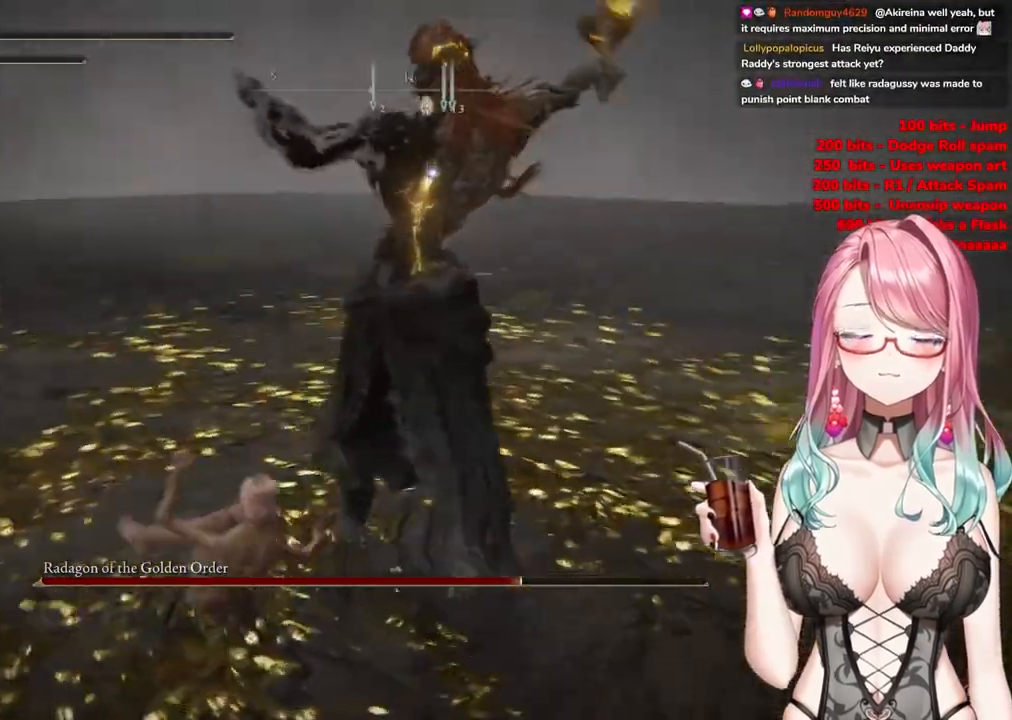
{"buttons": [], "left_stick": "up", "right_stick": "center", "events": [[267, "CIRCLE", "down"], [367, "CIRCLE", "up"], [451, "left_stick", "up"]]}